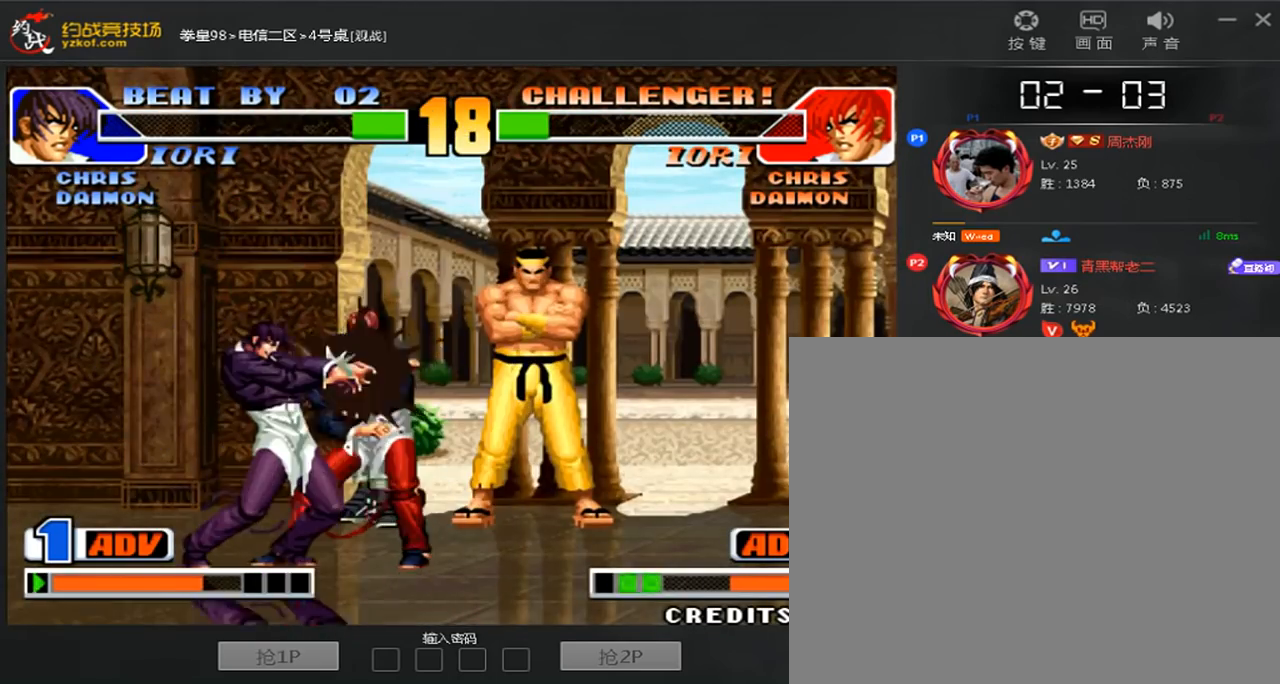
Gameplay with a controller (arcade stick); each line is a JSON object with the inputs held at the frame after it (dt_ms = milliseconds from this image to that frame). "events" lists button and stick changes between this image and that frame as [ms after this image, input, new state], when the widget could be followed in between. Not read: D L3 R3.
{"dt_ms": 520, "buttons": [], "left_stick": "up", "events": []}
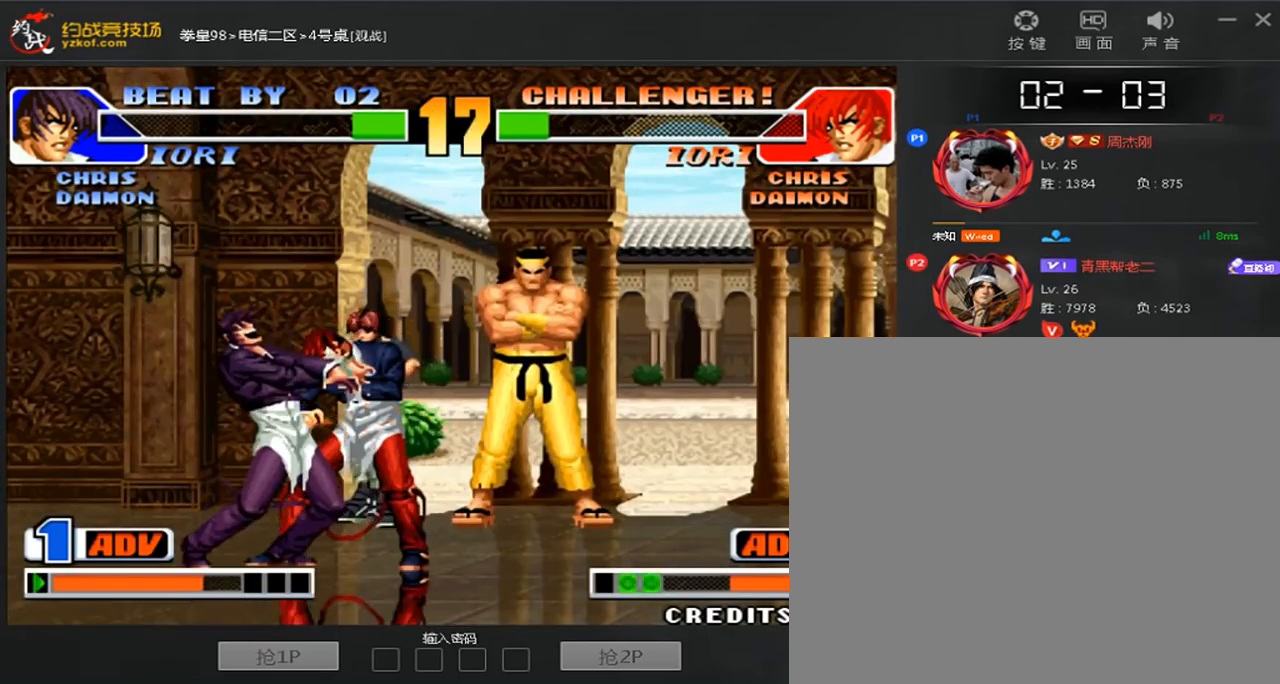
{"dt_ms": 480, "buttons": [], "left_stick": "center", "events": [[360, "left_stick", "center"]]}
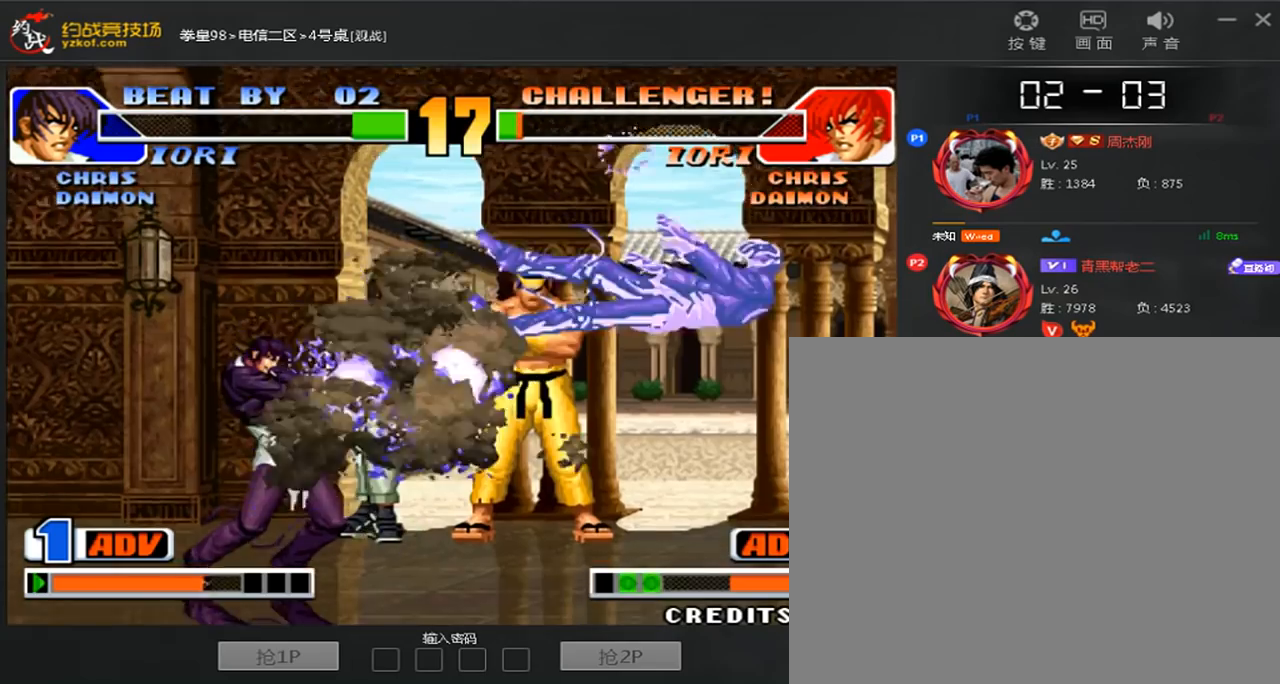
{"dt_ms": 520, "buttons": [], "left_stick": "center", "events": []}
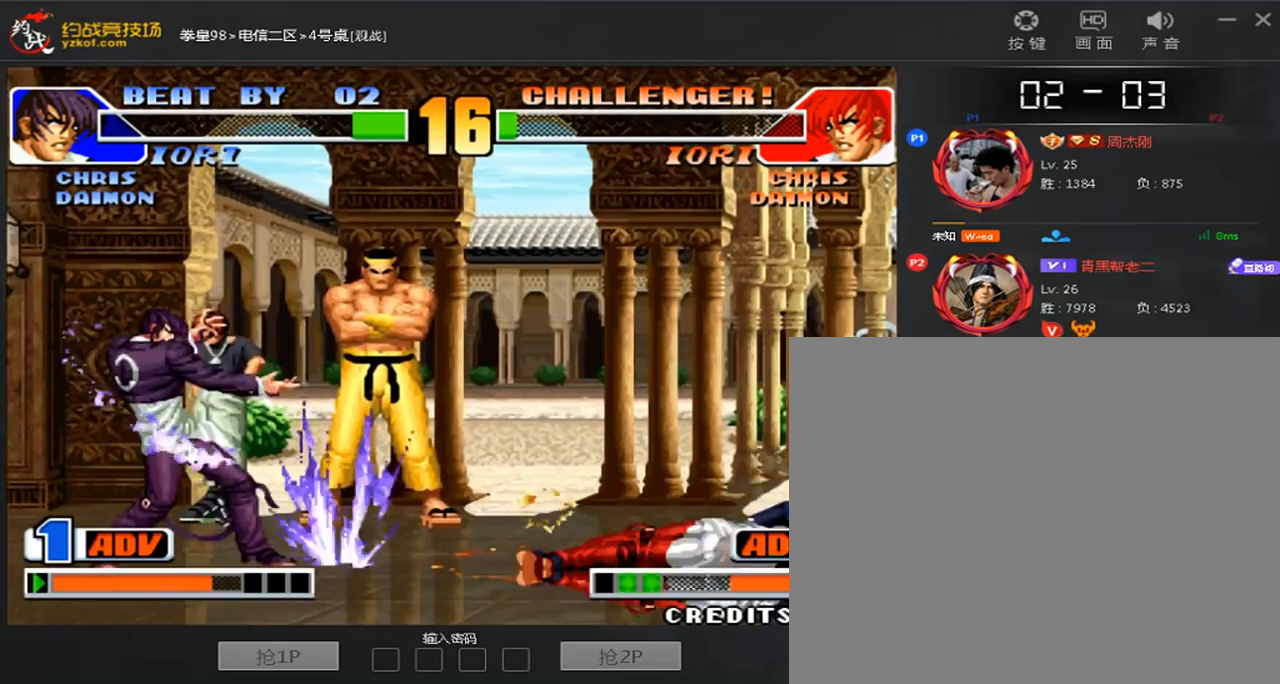
{"dt_ms": 1000, "buttons": [], "left_stick": "right"}
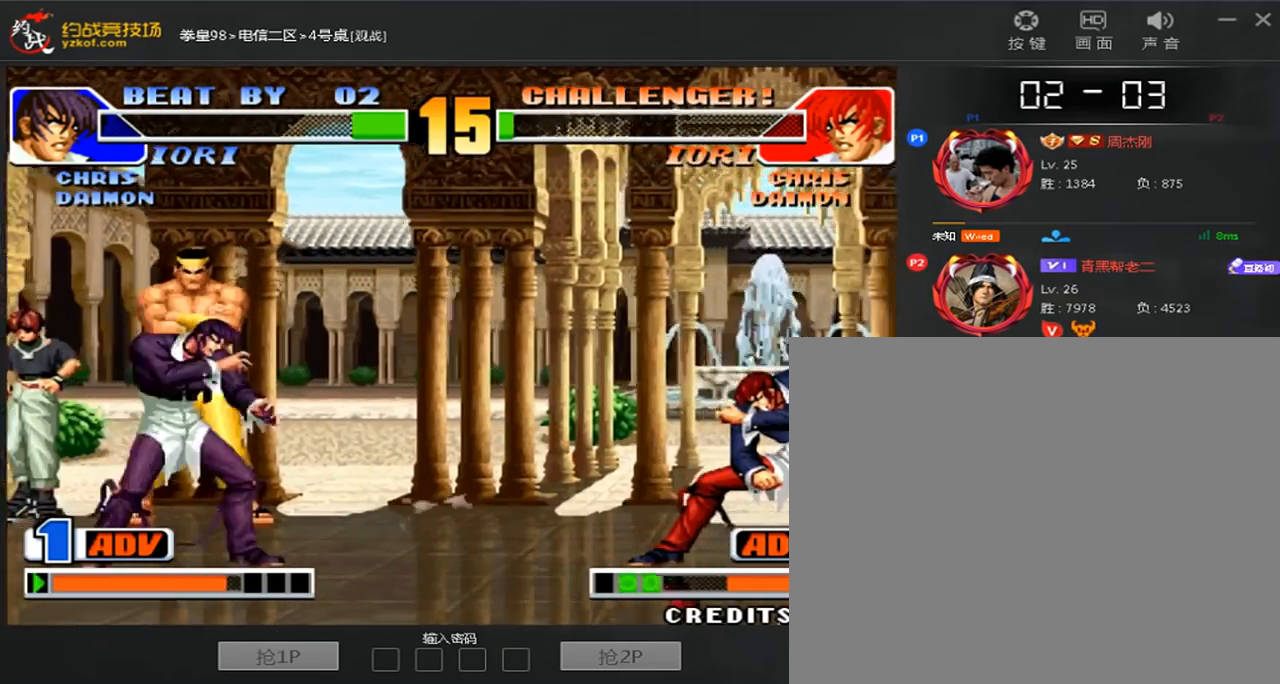
{"dt_ms": 480, "buttons": [], "left_stick": "center", "events": [[280, "left_stick", "center"]]}
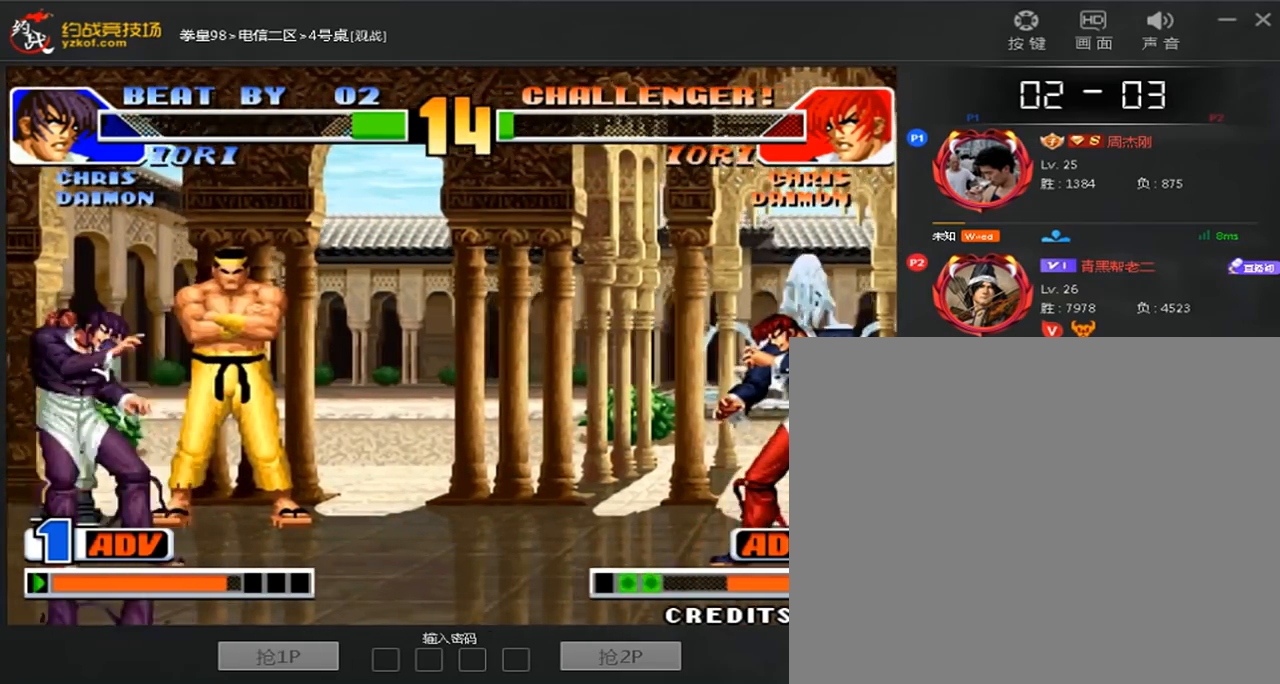
{"dt_ms": 520, "buttons": [], "left_stick": "center"}
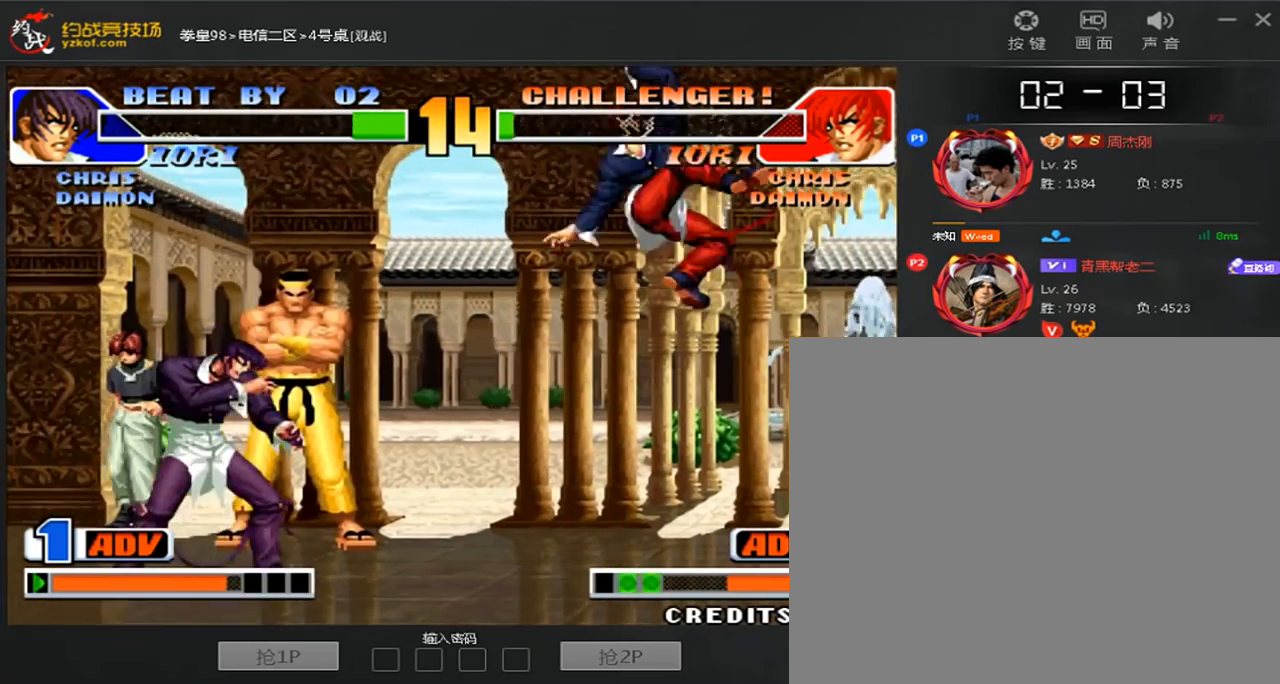
{"dt_ms": 480, "buttons": [], "left_stick": "right", "events": [[120, "left_stick", "down-right"], [480, "left_stick", "right"]]}
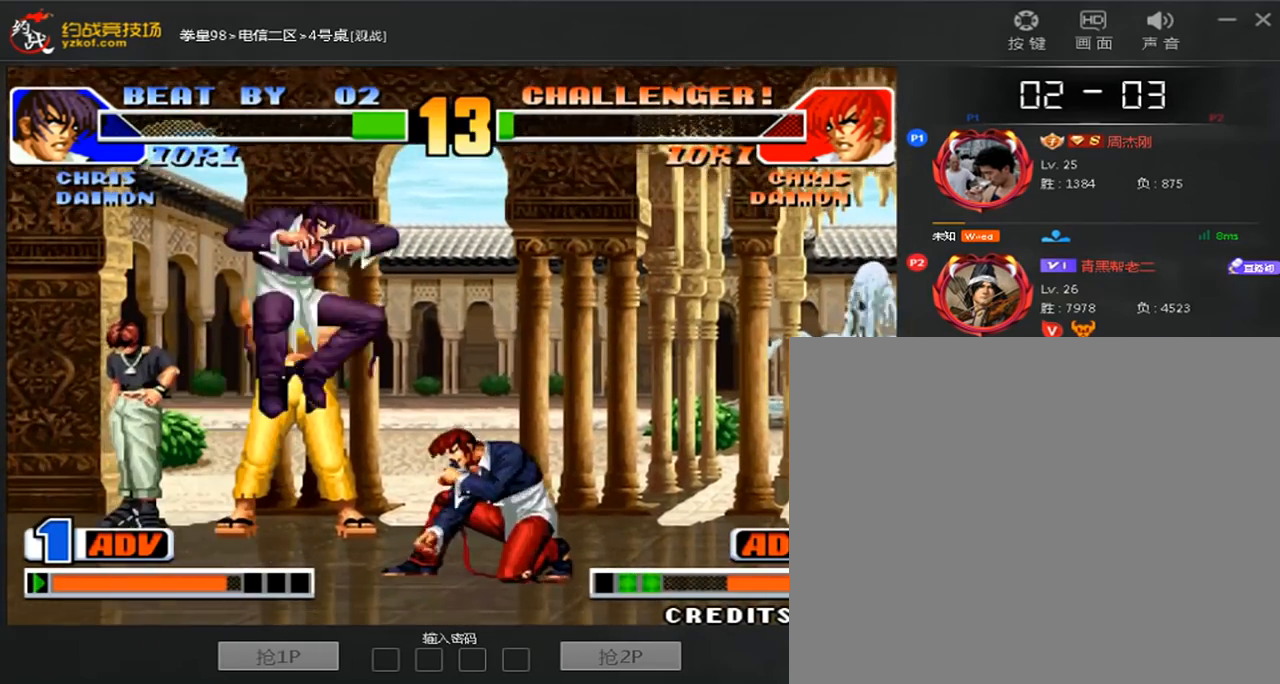
{"dt_ms": 520, "buttons": [], "left_stick": "down-right", "events": [[480, "left_stick", "down-right"]]}
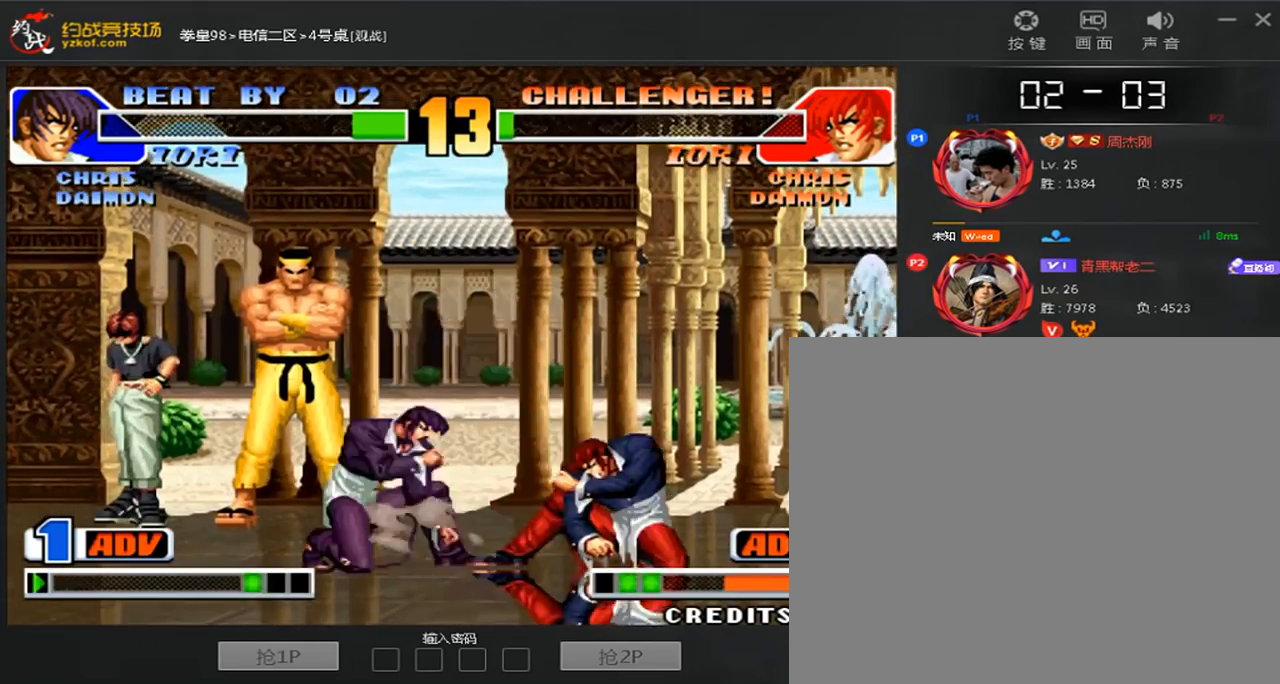
{"dt_ms": 480, "buttons": ["C"], "left_stick": "right", "events": [[320, "left_stick", "right"], [400, "C", "down"]]}
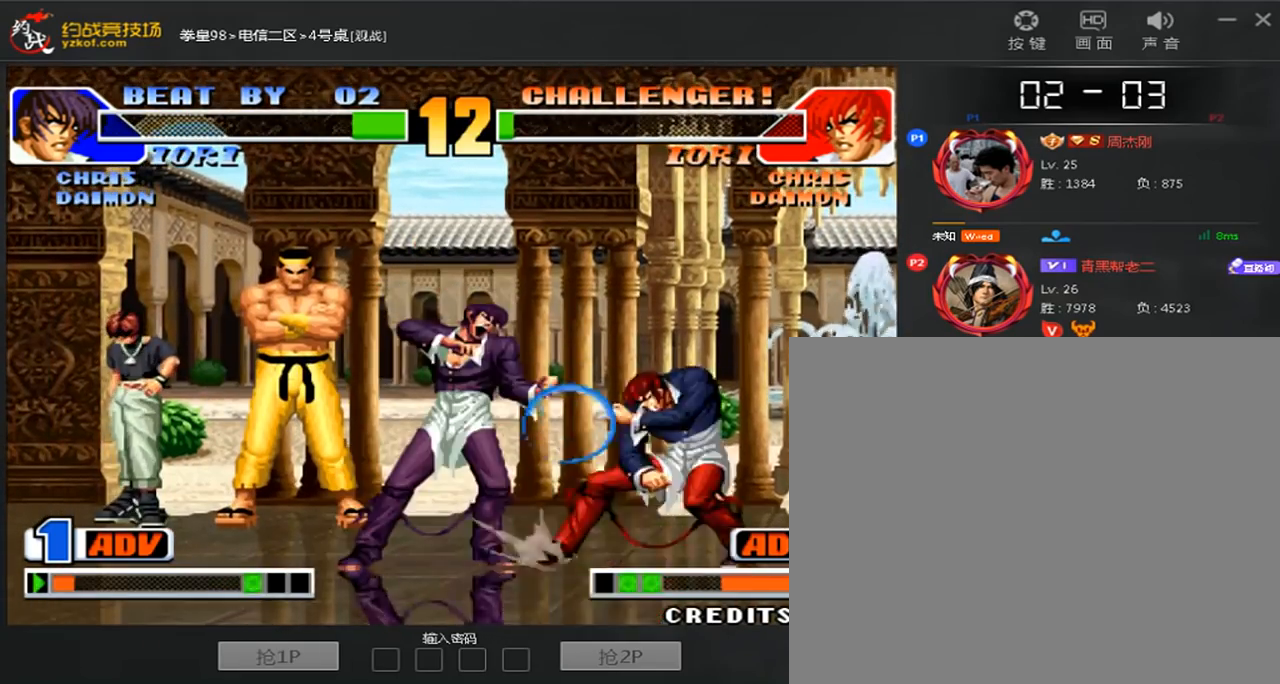
{"dt_ms": 520, "buttons": [], "left_stick": "down-right", "events": [[40, "C", "up"], [240, "left_stick", "down-right"]]}
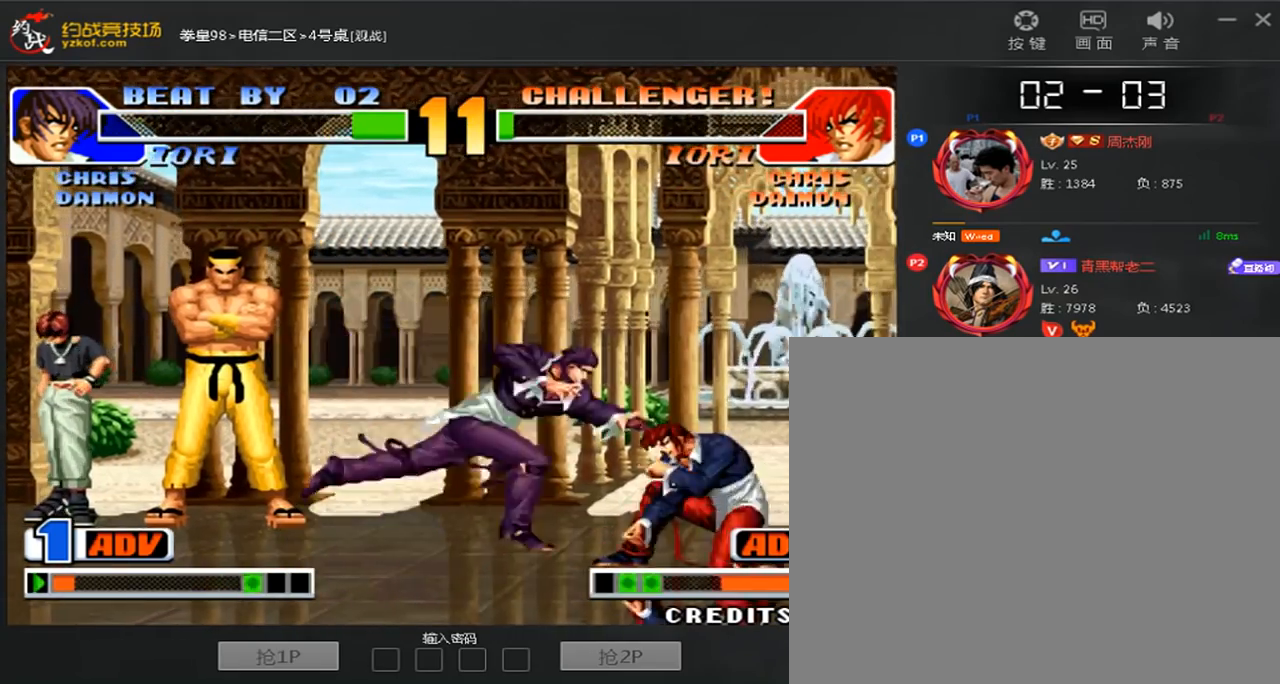
{"dt_ms": 480, "buttons": [], "left_stick": "center", "events": [[240, "C", "down"], [280, "left_stick", "left"], [320, "C", "up"], [440, "left_stick", "center"]]}
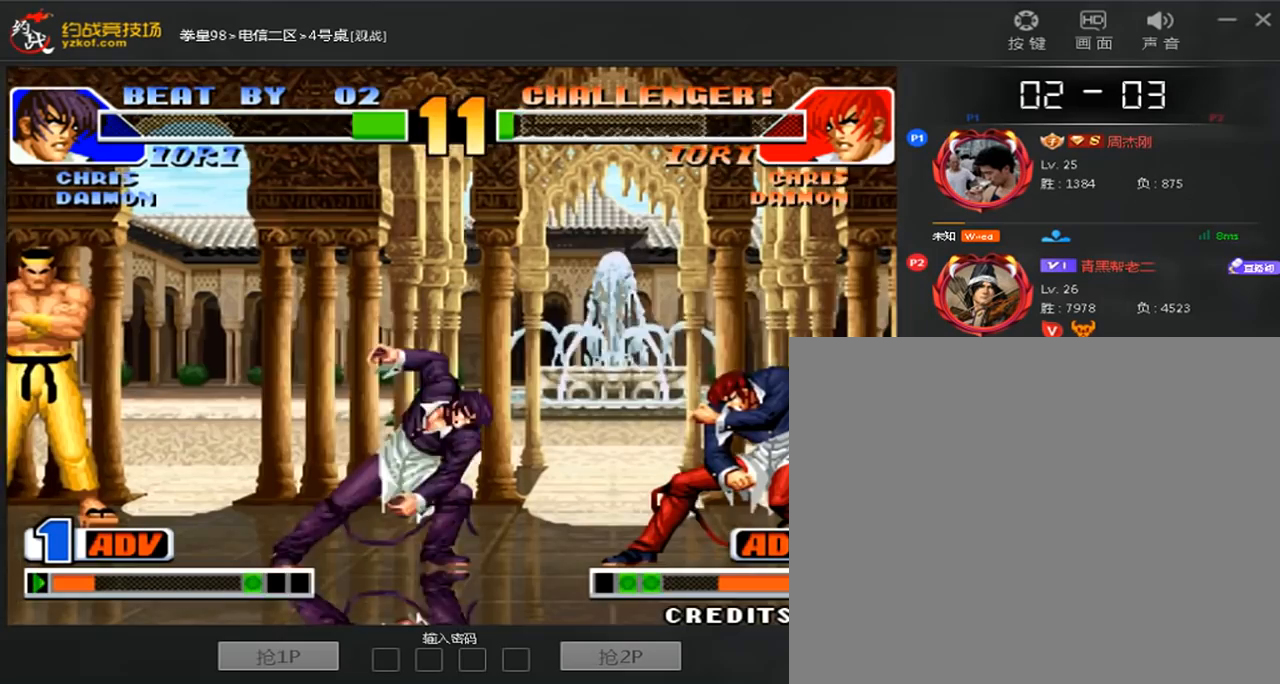
{"dt_ms": 1000, "buttons": [], "left_stick": "right", "events": [[80, "left_stick", "right"], [480, "left_stick", "down"], [560, "C", "down"], [560, "left_stick", "left"], [640, "C", "up"], [720, "left_stick", "right"]]}
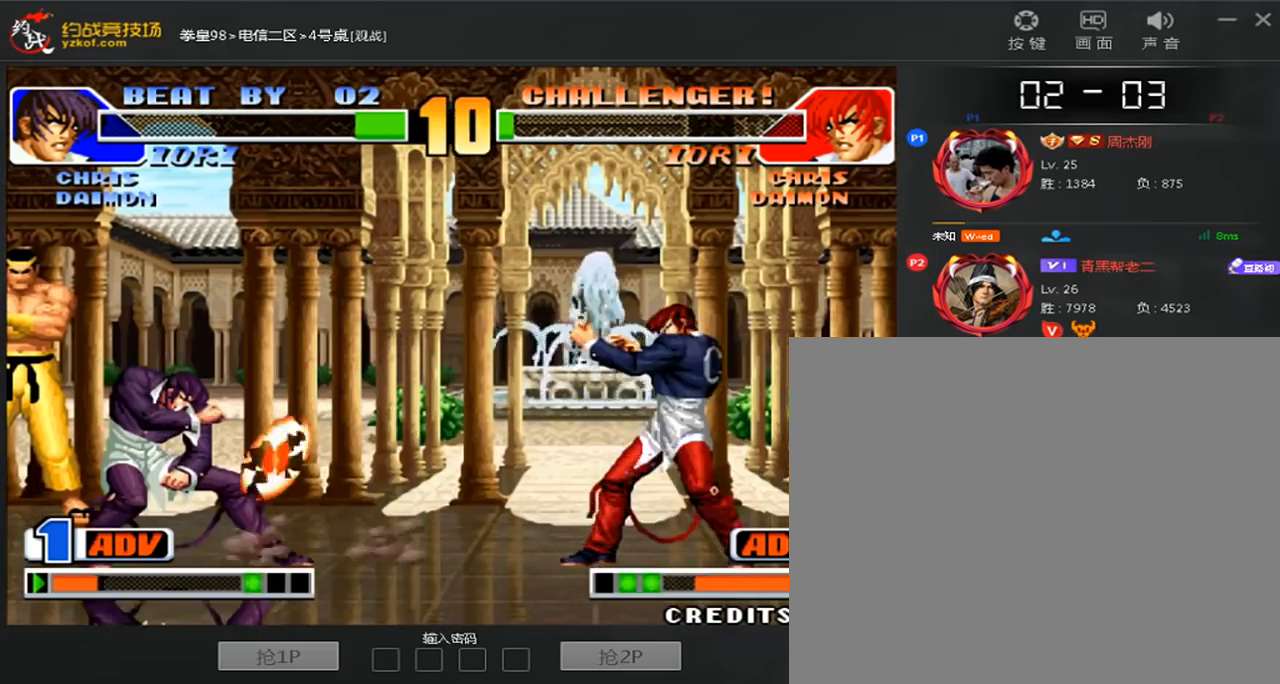
{"dt_ms": 520, "buttons": [], "left_stick": "left", "events": [[240, "left_stick", "left"]]}
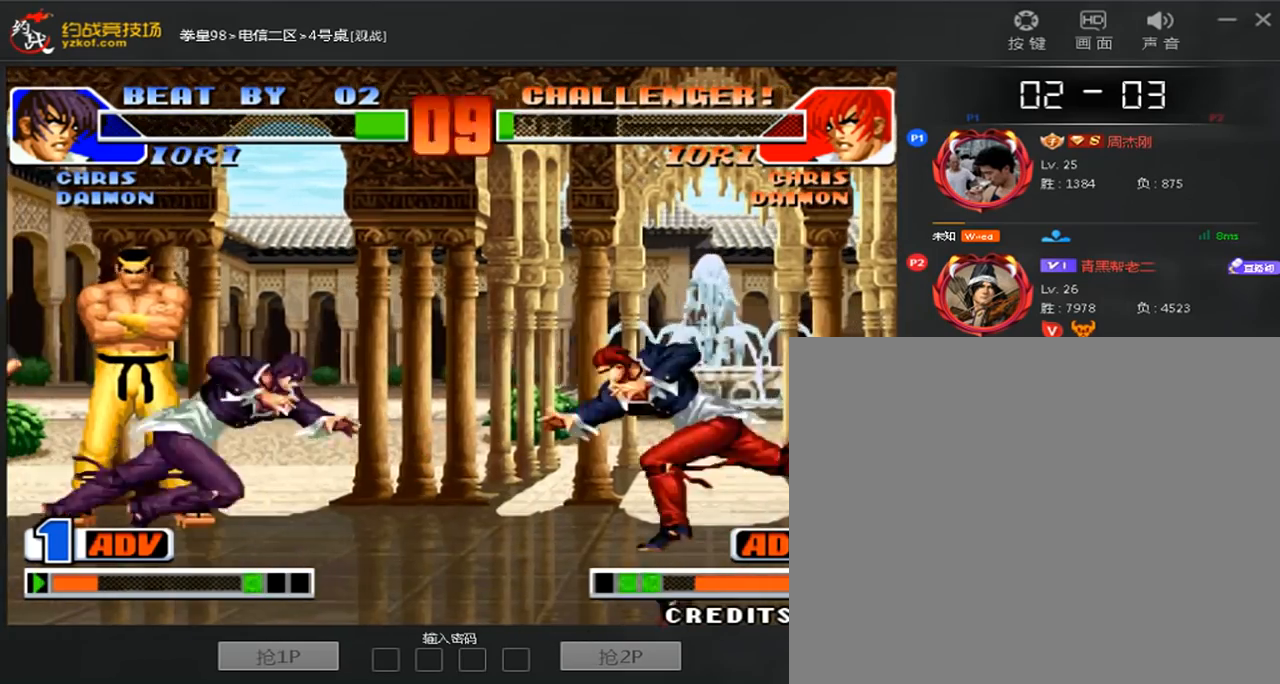
{"dt_ms": 480, "buttons": ["C"], "left_stick": "left", "events": [[80, "left_stick", "down-right"], [440, "C", "down"], [480, "left_stick", "left"]]}
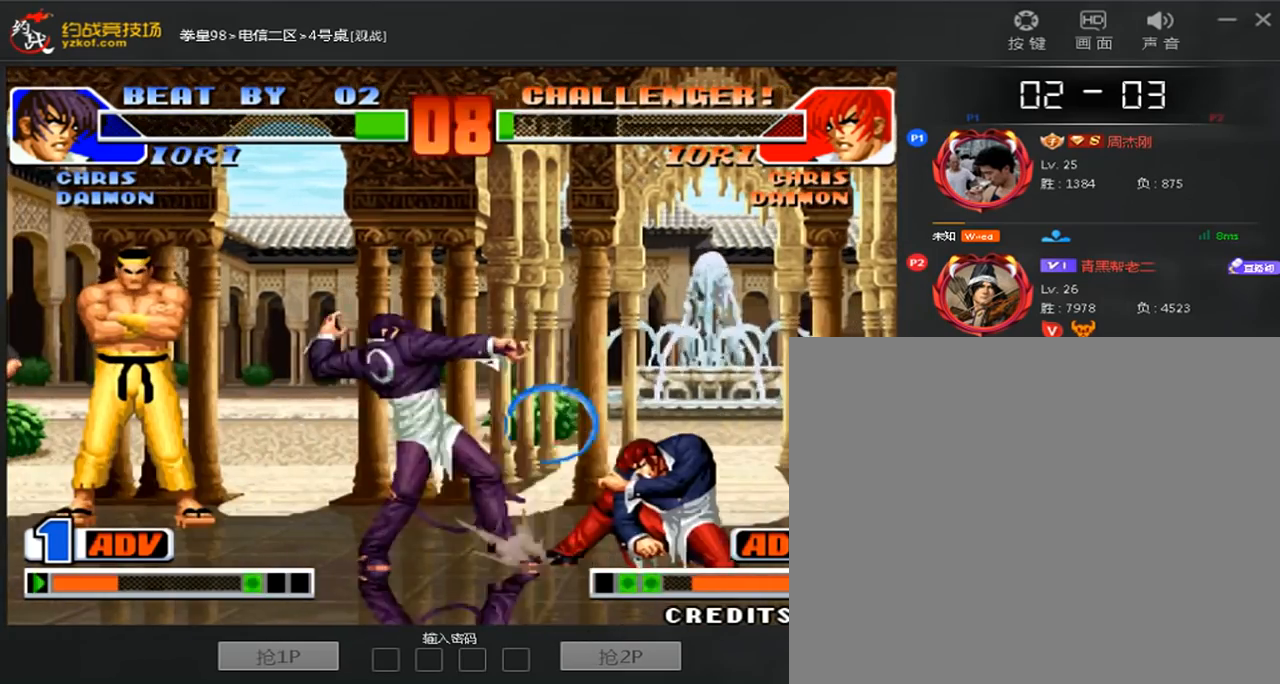
{"dt_ms": 520, "buttons": [], "left_stick": "down-left", "events": [[40, "C", "up"], [200, "left_stick", "right"], [320, "left_stick", "center"], [480, "left_stick", "down-left"]]}
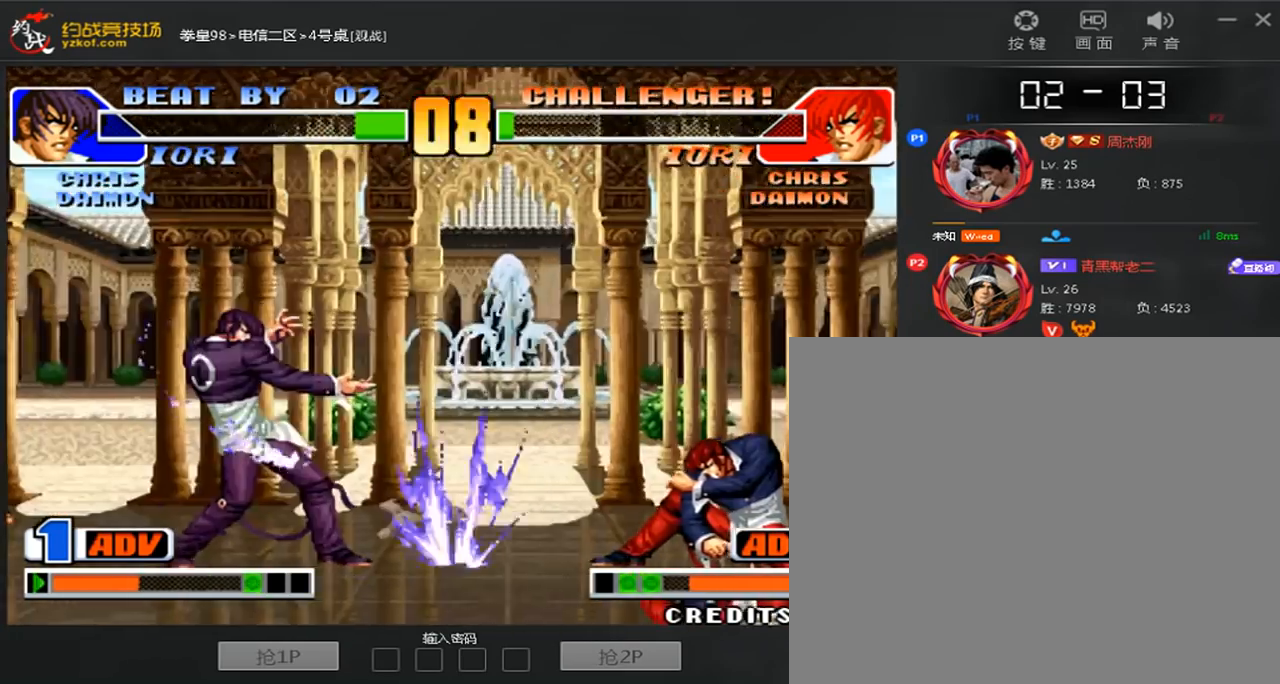
{"dt_ms": 480, "buttons": ["C"], "left_stick": "center", "events": [[40, "C", "down"], [40, "left_stick", "left"], [160, "C", "up"], [360, "left_stick", "center"], [480, "C", "down"]]}
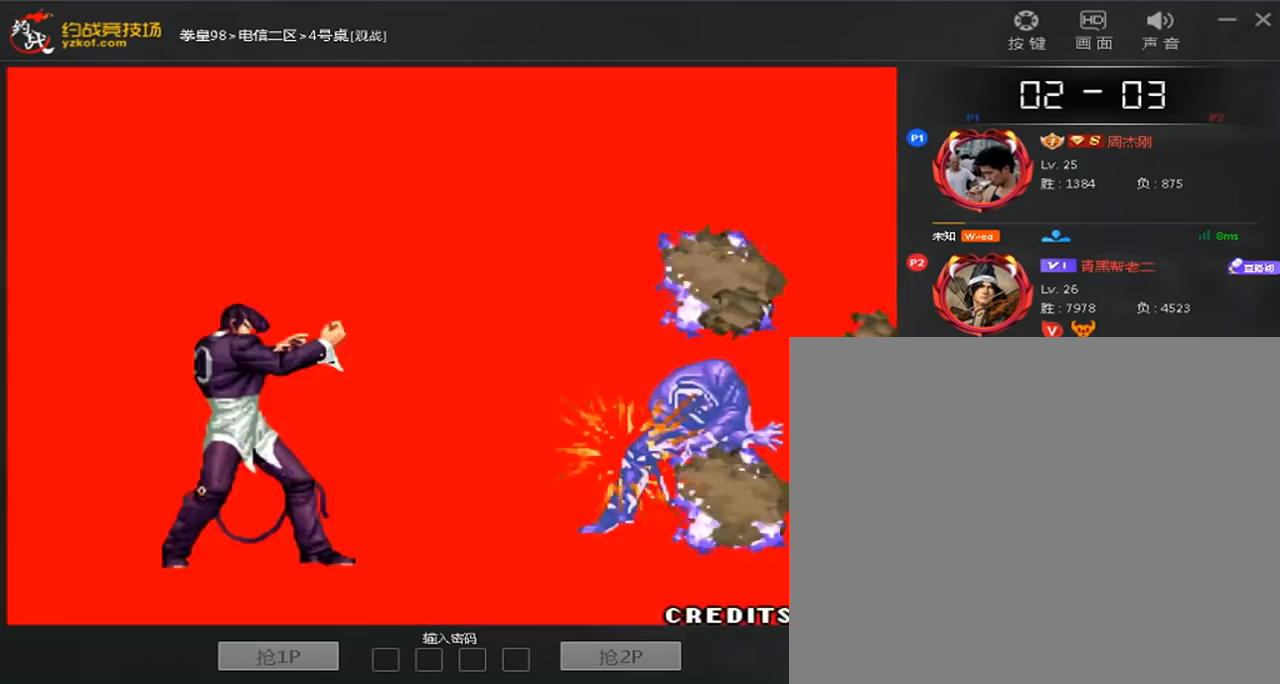
{"dt_ms": 1000, "buttons": ["B", "C"], "left_stick": "center"}
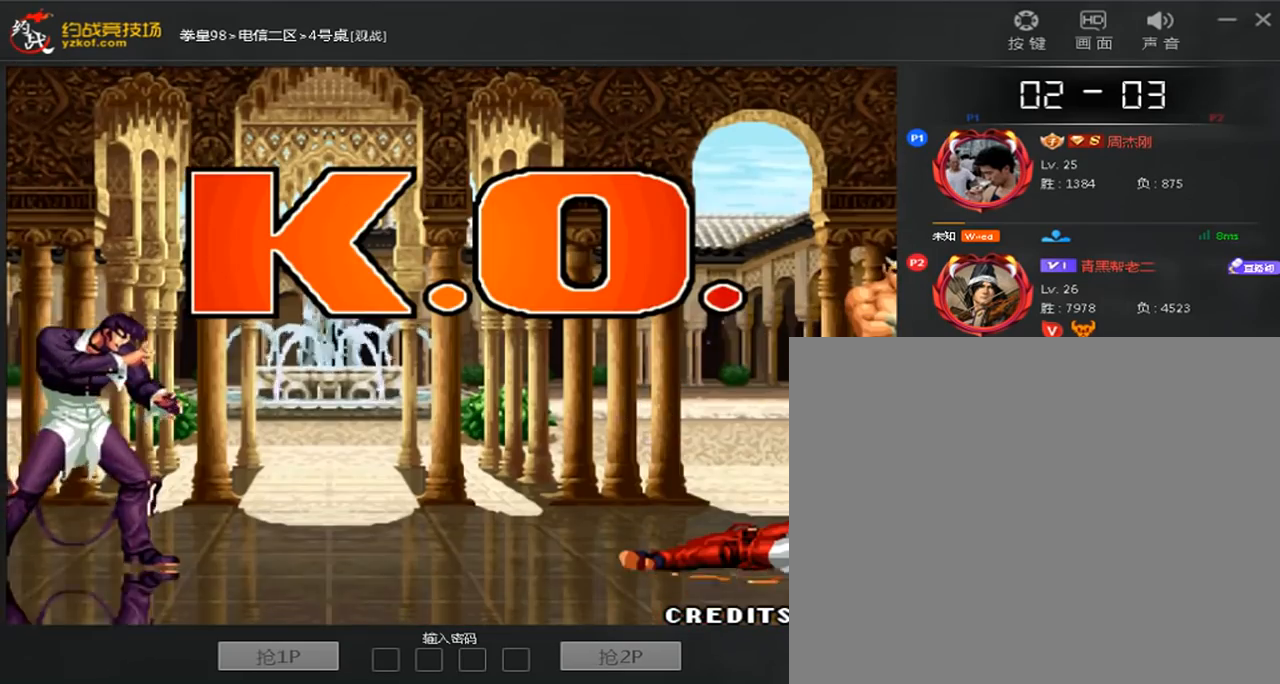
{"dt_ms": 520, "buttons": ["B"], "left_stick": "left", "events": [[320, "B", "up"], [320, "C", "up"], [320, "left_stick", "left"], [400, "left_stick", "down"], [520, "B", "down"], [520, "left_stick", "left"]]}
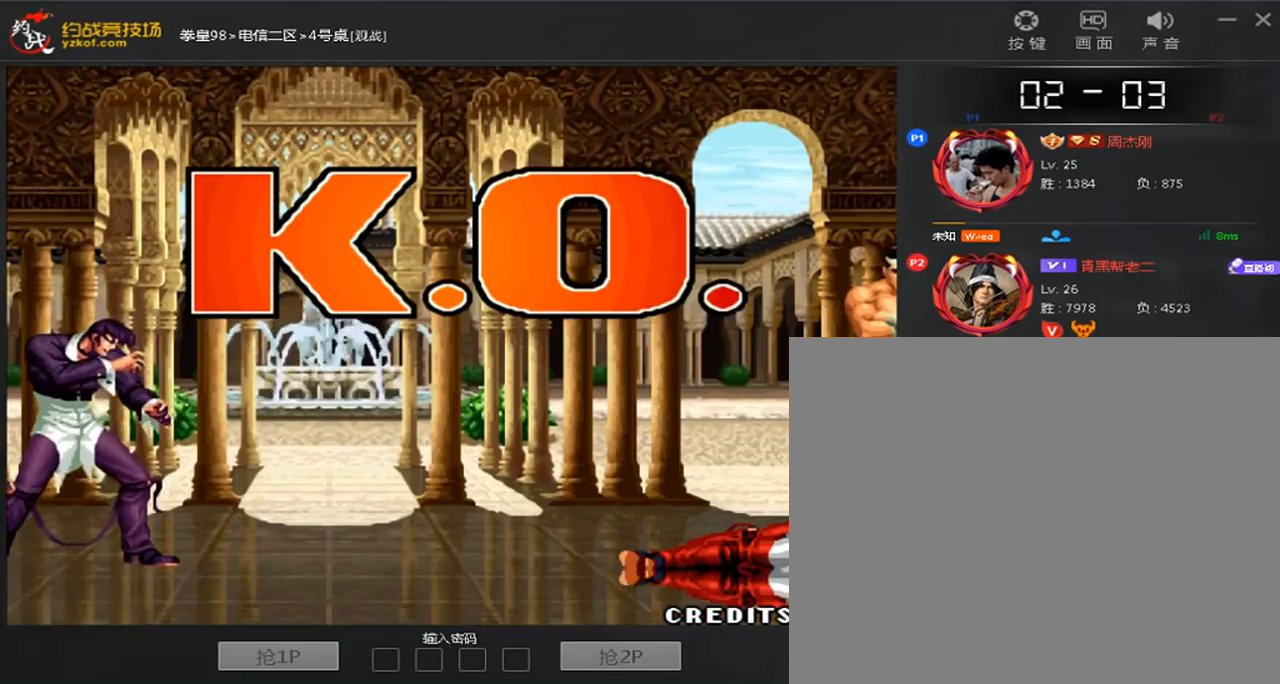
{"dt_ms": 480, "buttons": ["C"], "left_stick": "center", "events": [[80, "left_stick", "center"], [240, "B", "up"], [320, "left_stick", "down"], [440, "C", "down"], [480, "left_stick", "center"]]}
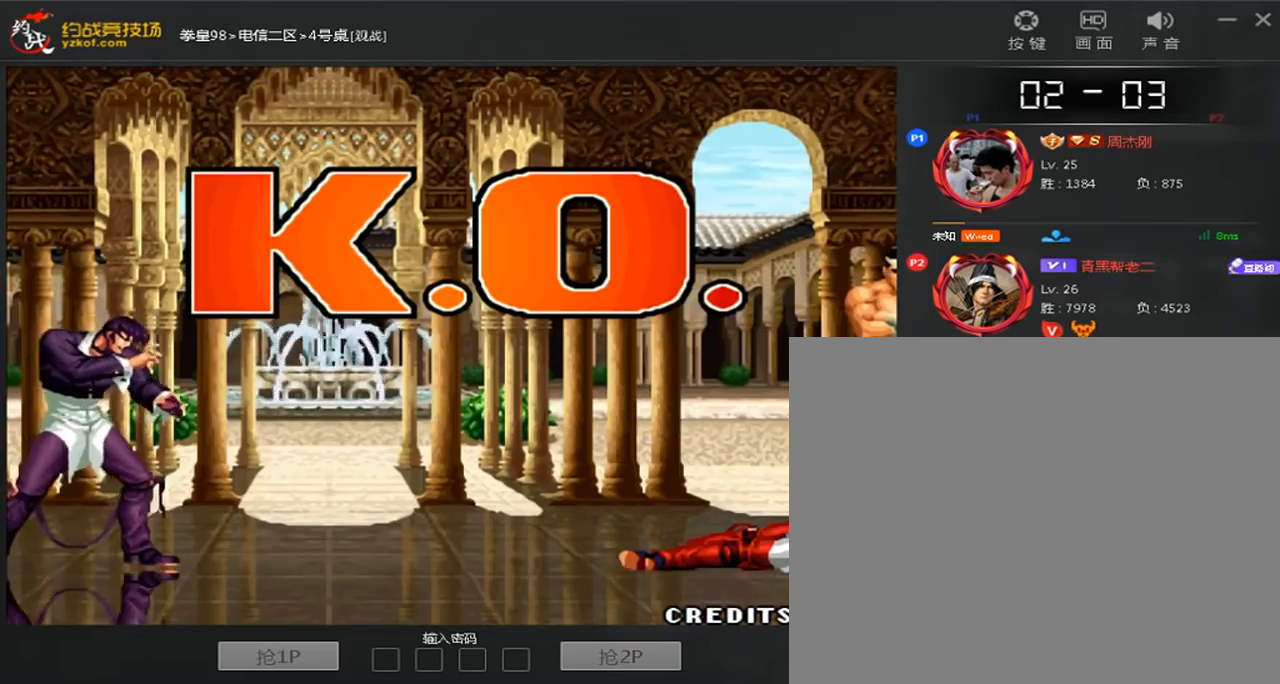
{"dt_ms": 520, "buttons": [], "left_stick": "right", "events": [[40, "C", "up"], [120, "left_stick", "down"], [240, "left_stick", "right"], [280, "C", "down"], [320, "left_stick", "center"], [360, "C", "up"], [440, "left_stick", "down"], [520, "left_stick", "right"]]}
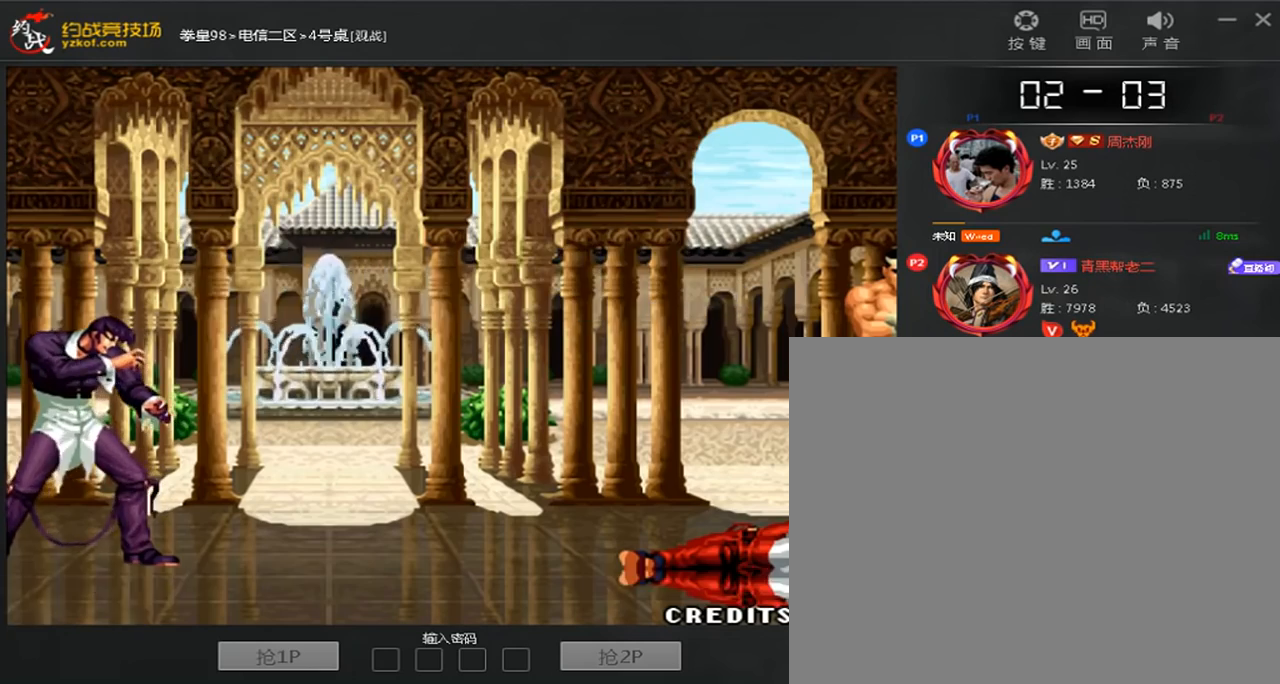
{"dt_ms": 480, "buttons": [], "left_stick": "center", "events": [[40, "C", "down"], [80, "left_stick", "center"], [280, "C", "up"]]}
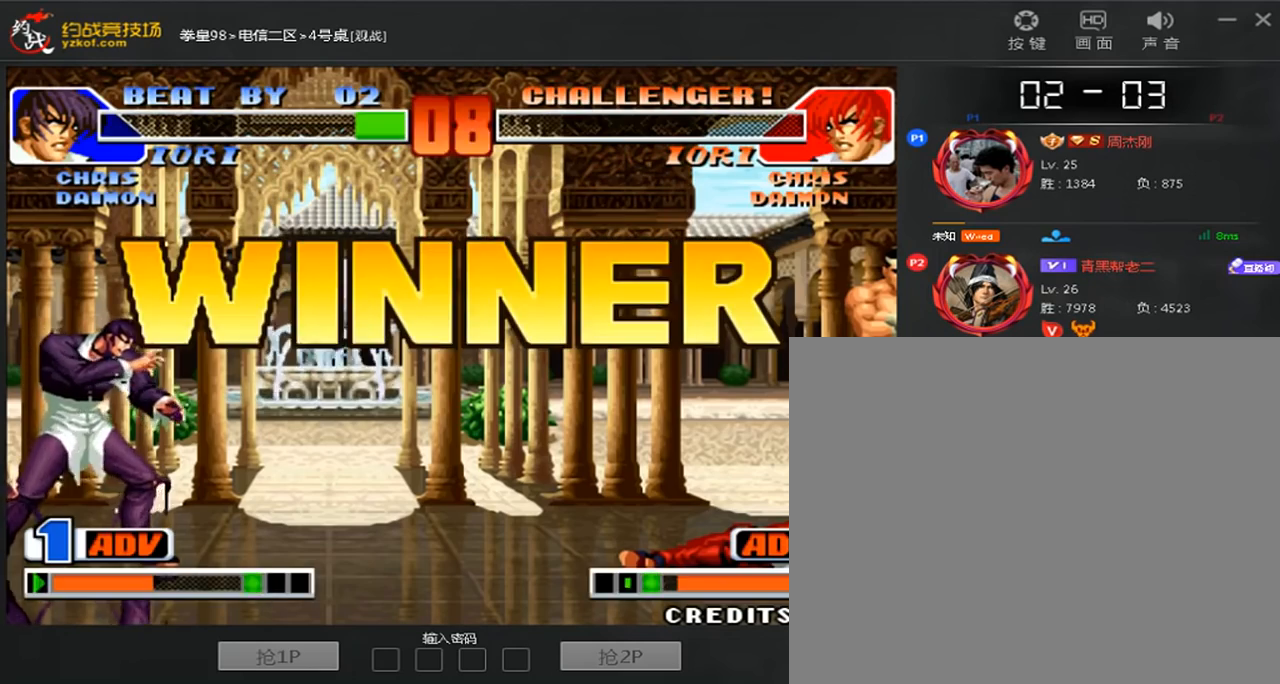
{"dt_ms": 1000, "buttons": [], "left_stick": "center"}
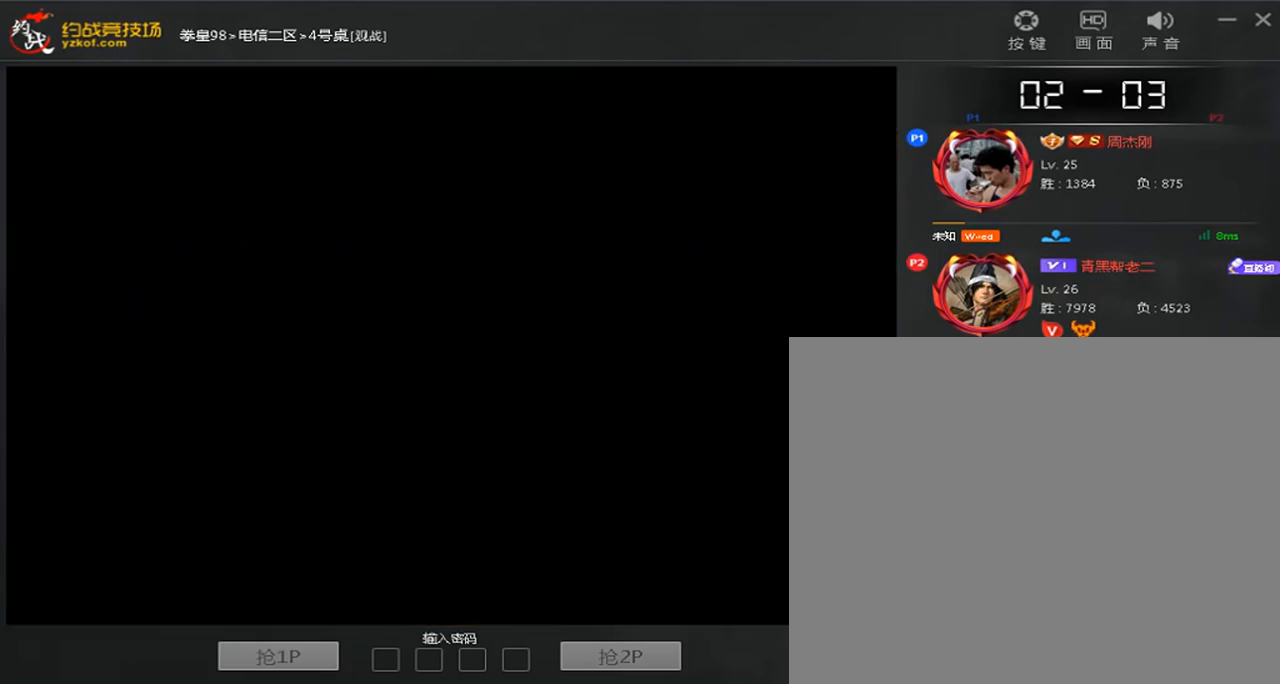
{"dt_ms": 520, "buttons": ["C"], "left_stick": "left", "events": [[80, "left_stick", "right"], [240, "C", "down"], [320, "C", "up"], [400, "left_stick", "down"], [480, "left_stick", "left"], [520, "C", "down"]]}
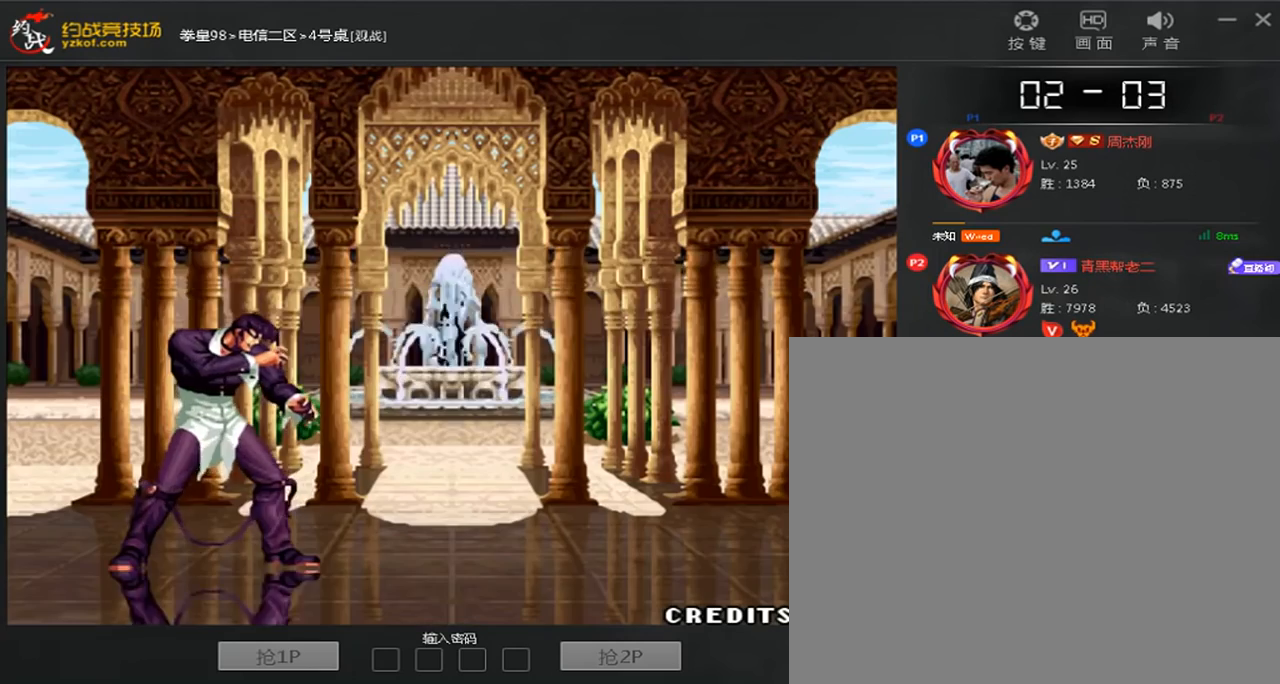
{"dt_ms": 480, "buttons": [], "left_stick": "down"}
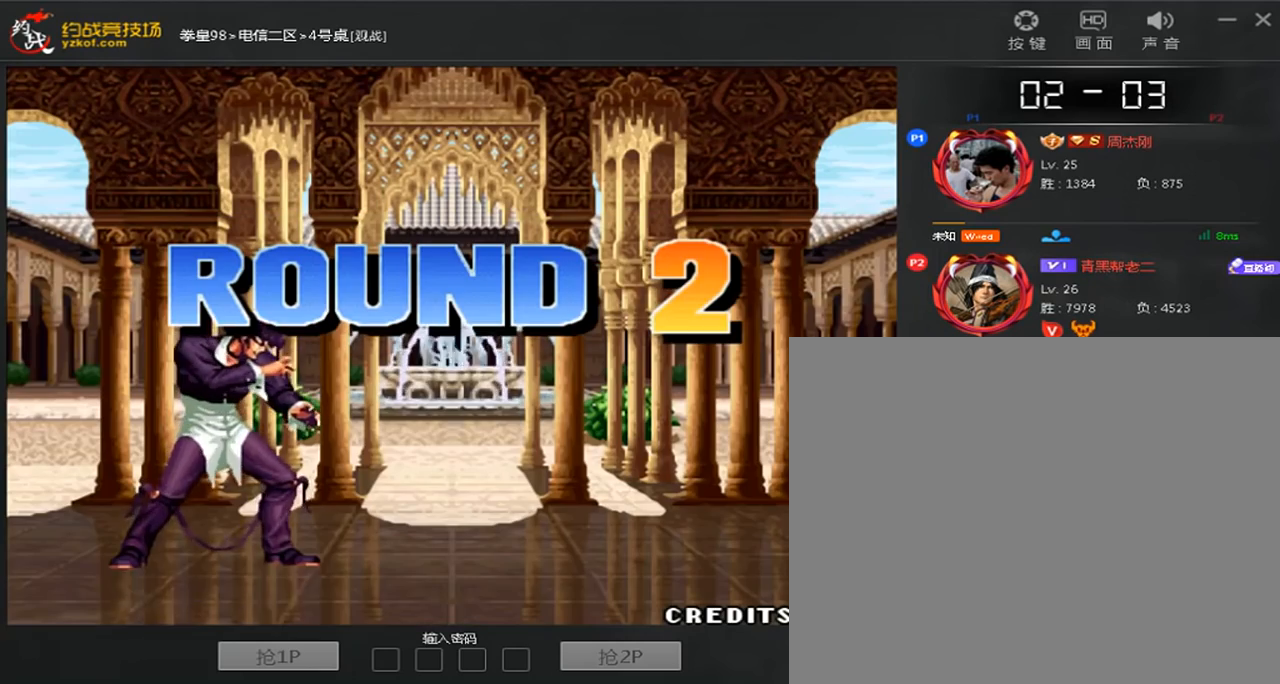
{"dt_ms": 520, "buttons": [], "left_stick": "center", "events": [[80, "left_stick", "left"], [160, "C", "down"], [200, "left_stick", "center"], [240, "C", "up"], [320, "left_stick", "down"], [400, "left_stick", "left"], [440, "C", "down"], [480, "left_stick", "center"], [520, "C", "up"]]}
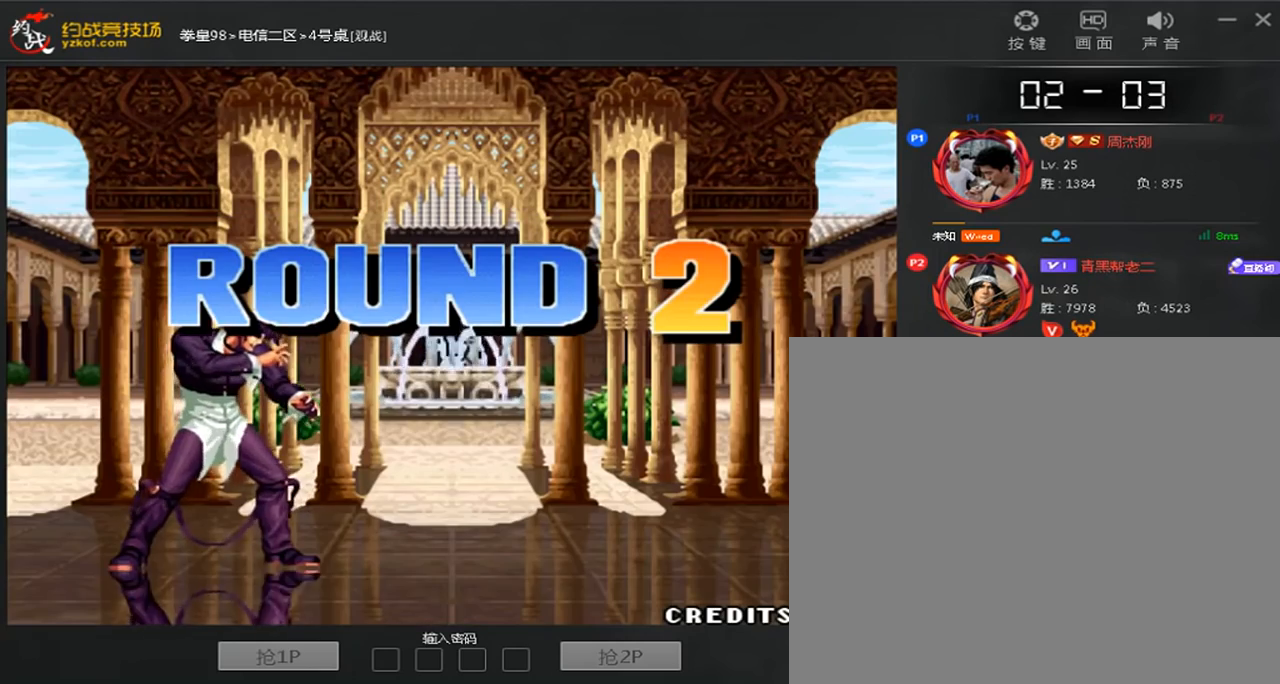
{"dt_ms": 480, "buttons": ["B"], "left_stick": "center", "events": [[160, "B", "down"], [240, "B", "up"], [440, "B", "down"]]}
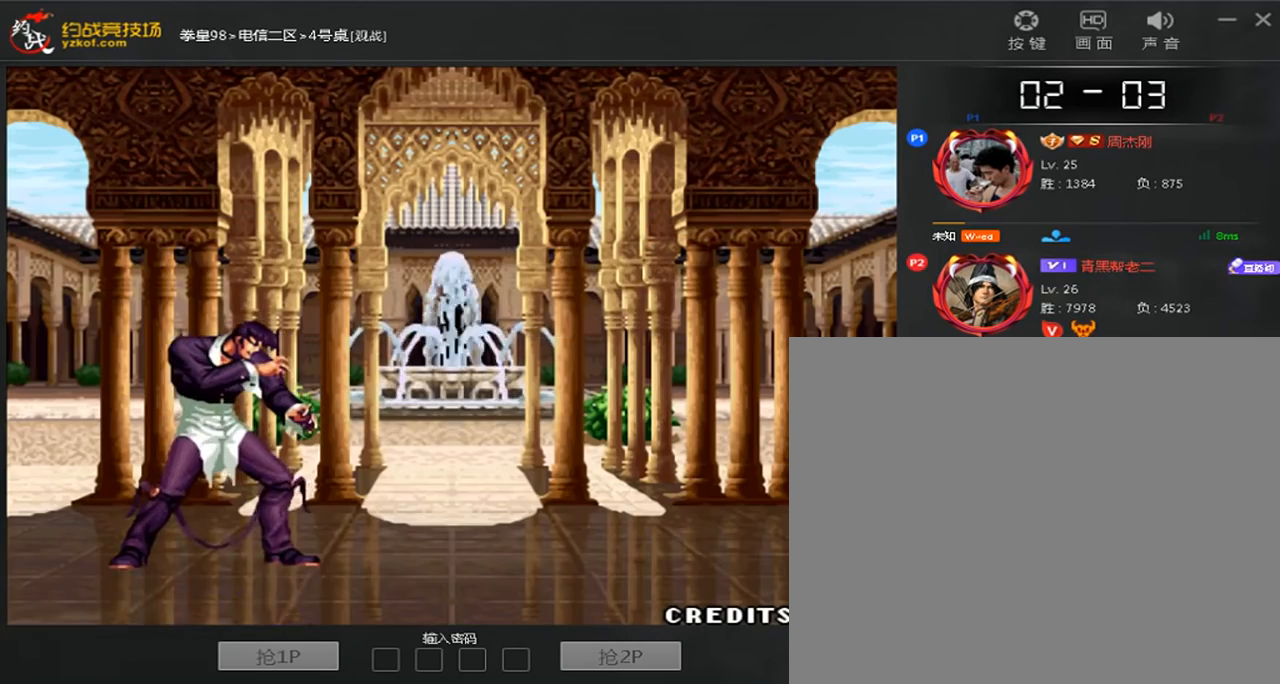
{"dt_ms": 520, "buttons": [], "left_stick": "down", "events": [[240, "B", "up"], [480, "left_stick", "down"]]}
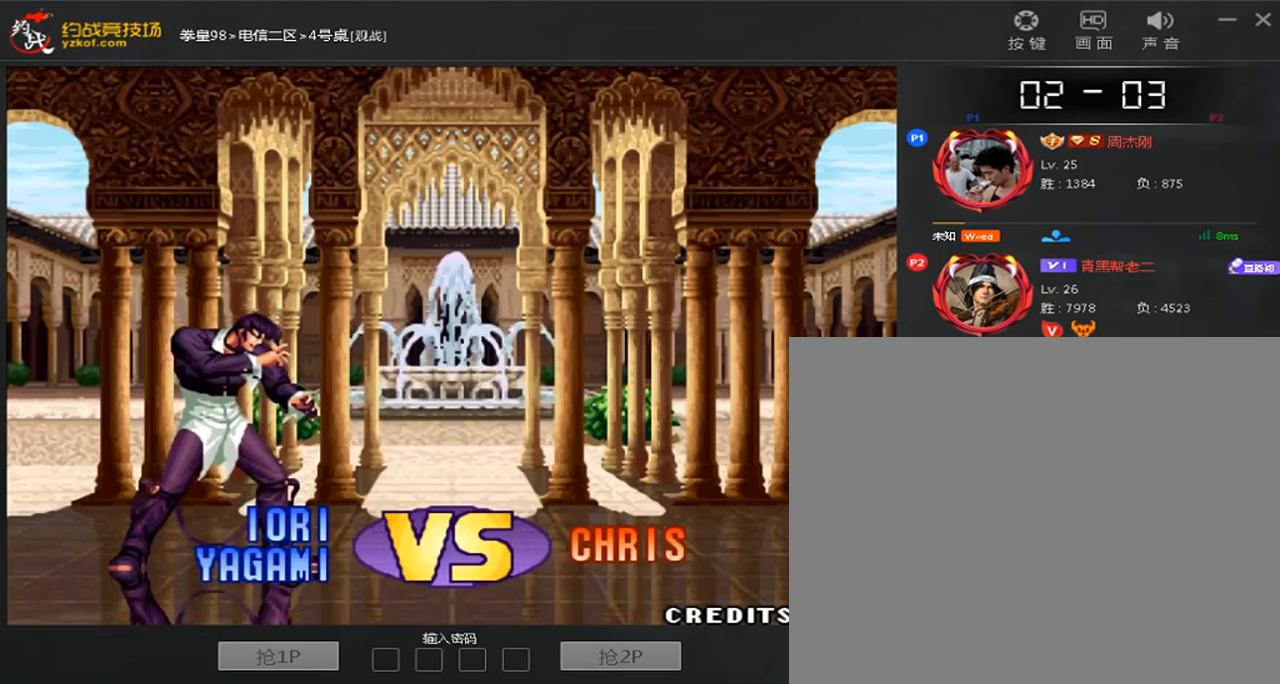
{"dt_ms": 480, "buttons": [], "left_stick": "center"}
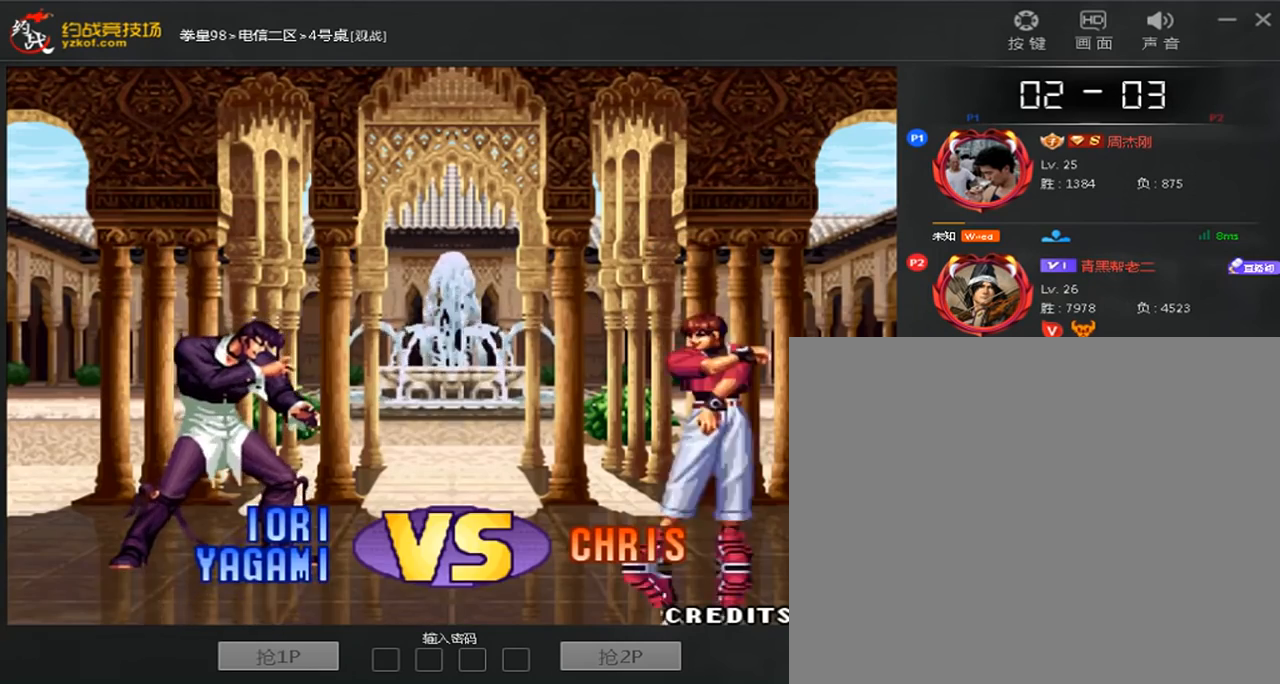
{"dt_ms": 520, "buttons": [], "left_stick": "center", "events": [[40, "A", "down"], [480, "A", "up"]]}
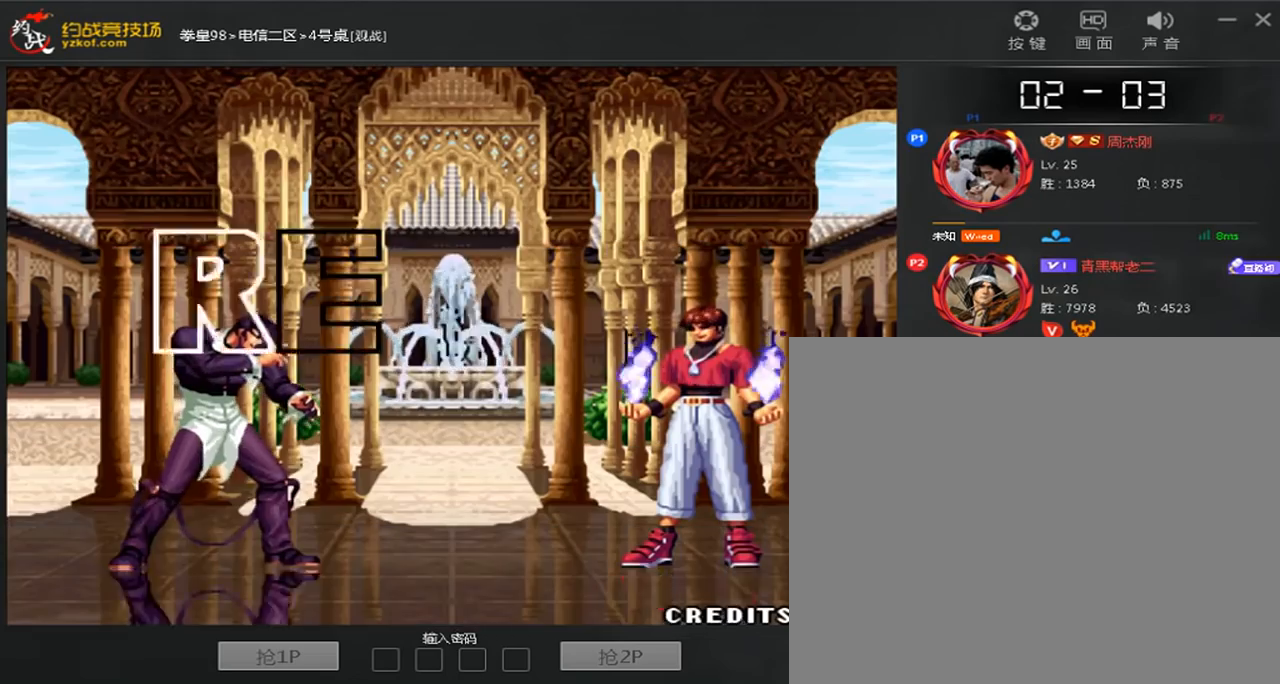
{"dt_ms": 480, "buttons": [], "left_stick": "left", "events": [[40, "B", "down"], [40, "left_stick", "down"], [160, "left_stick", "center"], [240, "B", "up"], [280, "left_stick", "left"], [360, "left_stick", "down"], [480, "left_stick", "left"]]}